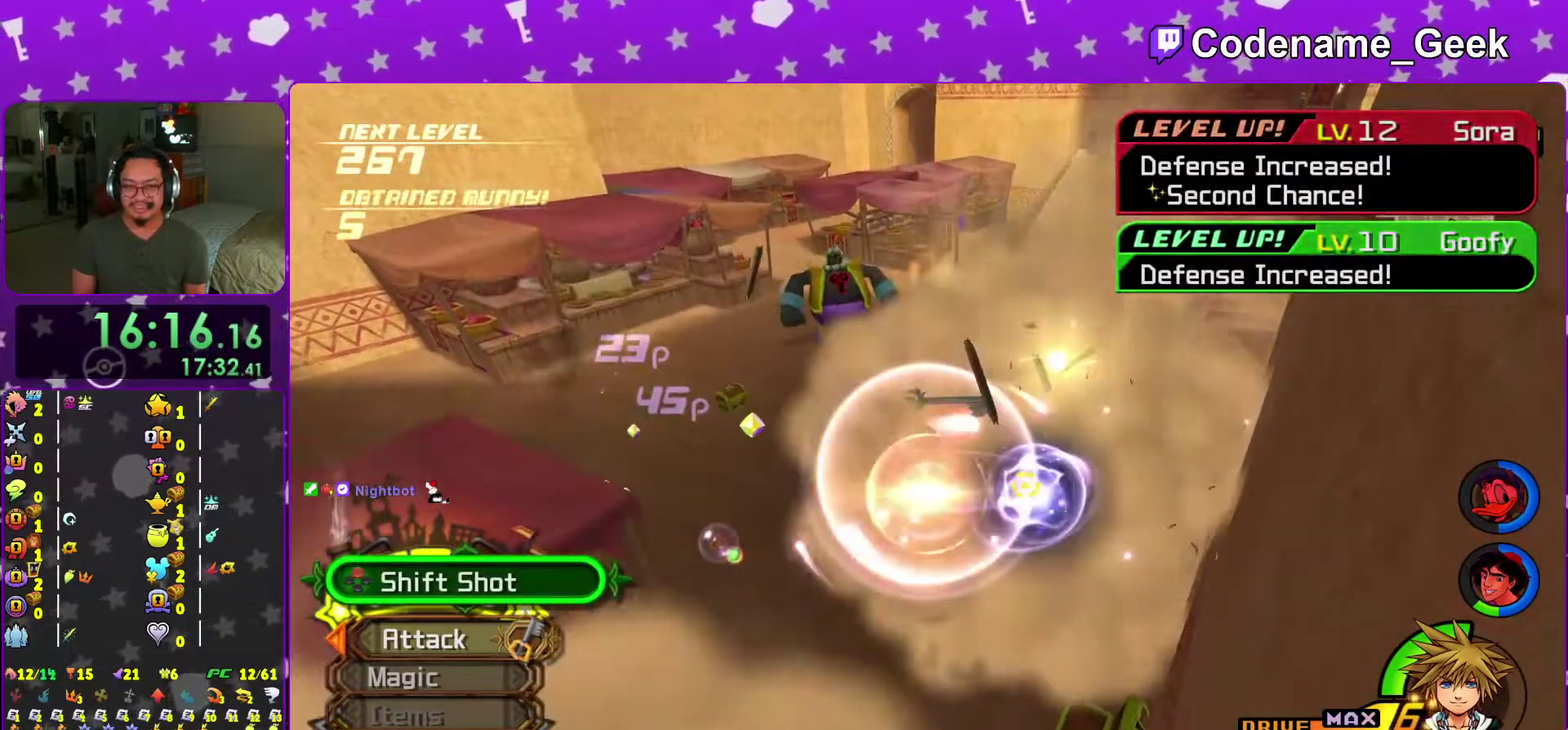
Gameplay with a controller (Nintendo layout); each line is a JSON object with the inputs held at the frame after it (dt_ms = milliseconds from this image to that frame). "events" lists button and stick changes between this image and that frame as [ms after this image, input, new state], when the widget could be followed in between. This overlay highlights the sticks when they move; stick clicks (L3 R3) are not distinguishable. Not read: L3 R3 SELECT START.
{"dt_ms": 601, "buttons": [], "left_stick": "up-left", "right_stick": "center", "events": [[17, "X", "down"], [34, "right_stick", "center"], [117, "X", "up"], [217, "X", "down"], [300, "X", "up"]]}
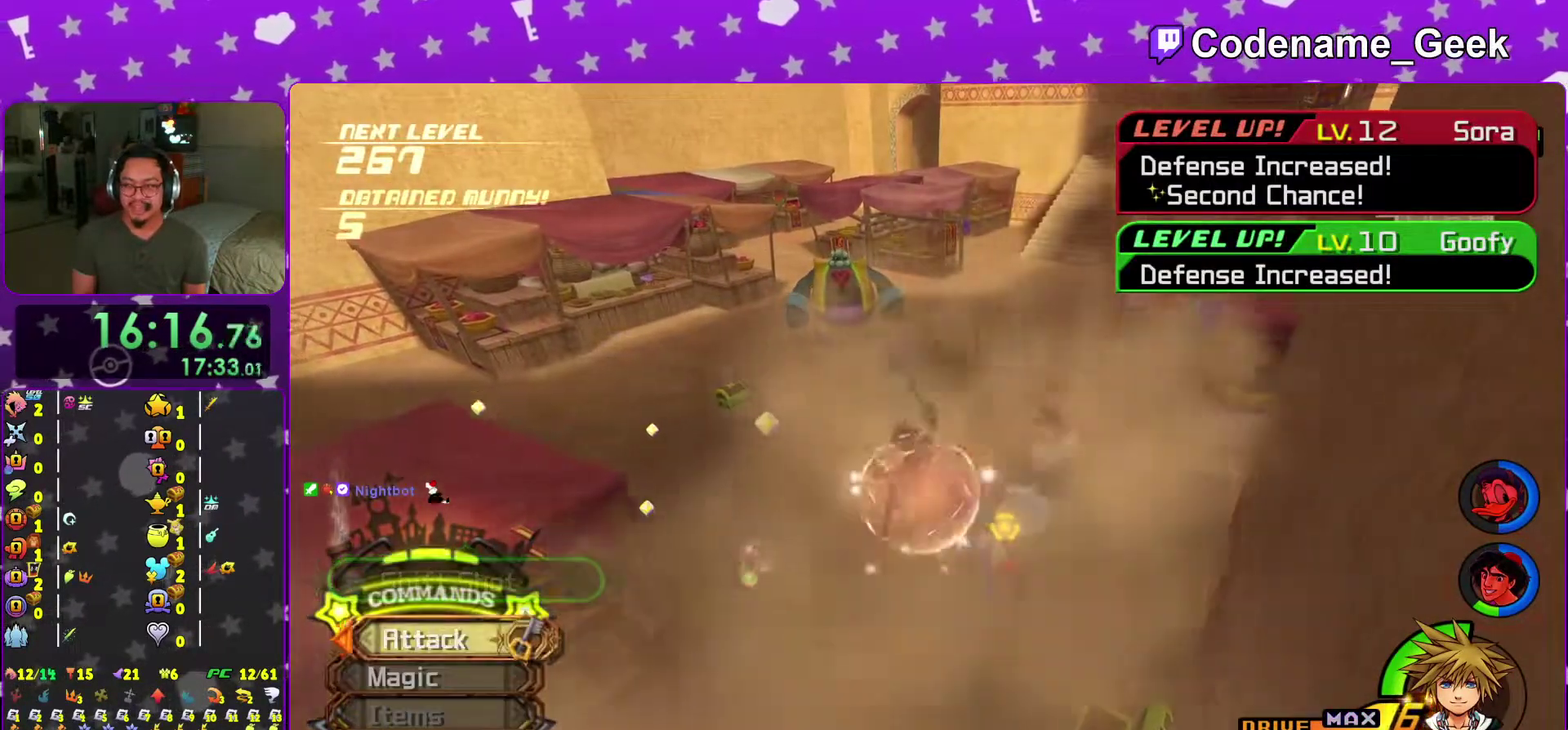
{"dt_ms": 400, "buttons": ["B"], "left_stick": "up-left", "right_stick": "center", "events": [[183, "B", "down"], [250, "B", "up"], [350, "B", "down"]]}
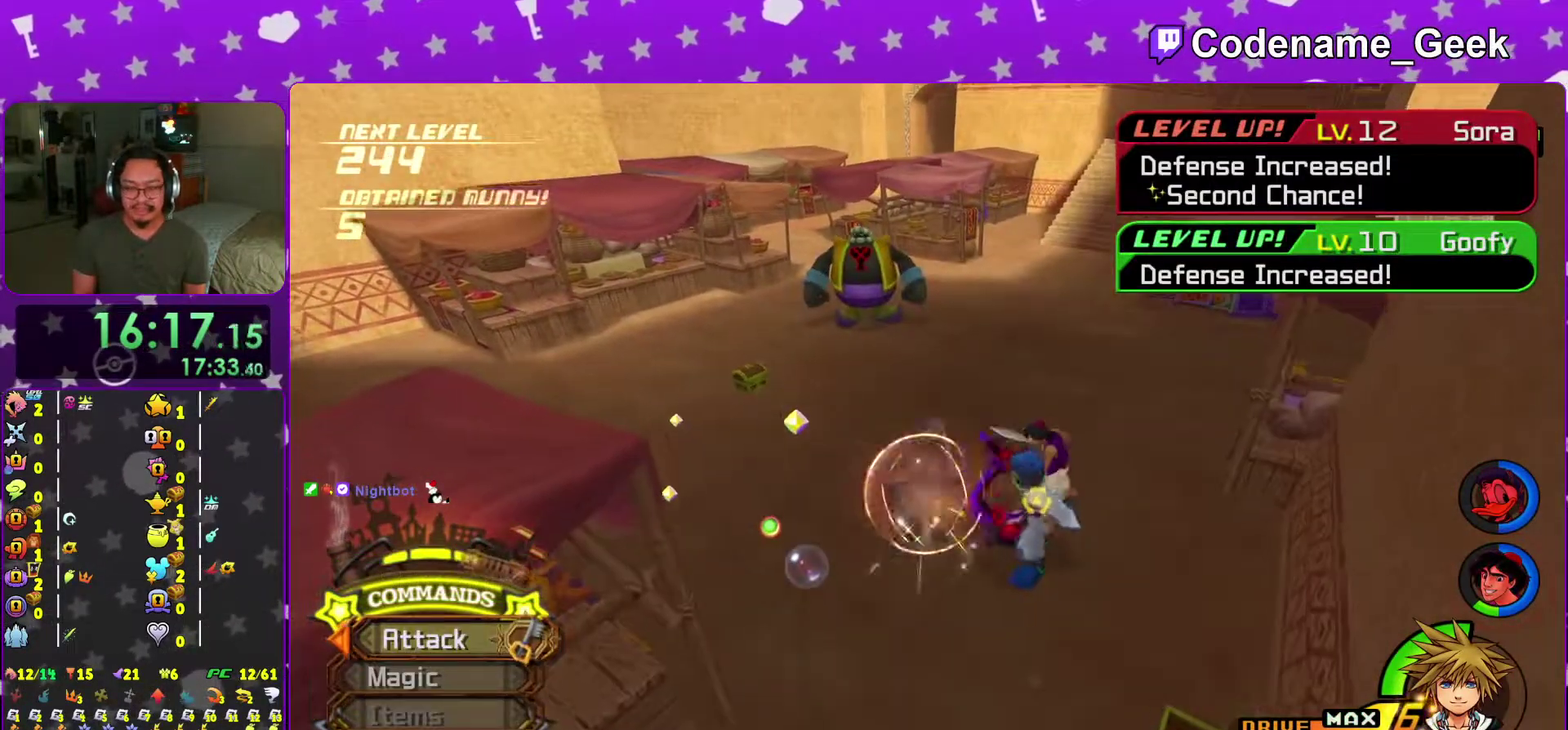
{"dt_ms": 601, "buttons": [], "left_stick": "up", "right_stick": "center", "events": [[50, "B", "up"], [50, "Y", "down"], [234, "Y", "up"], [317, "B", "down"], [417, "B", "up"], [417, "Y", "down"], [501, "Y", "up"], [584, "left_stick", "up"]]}
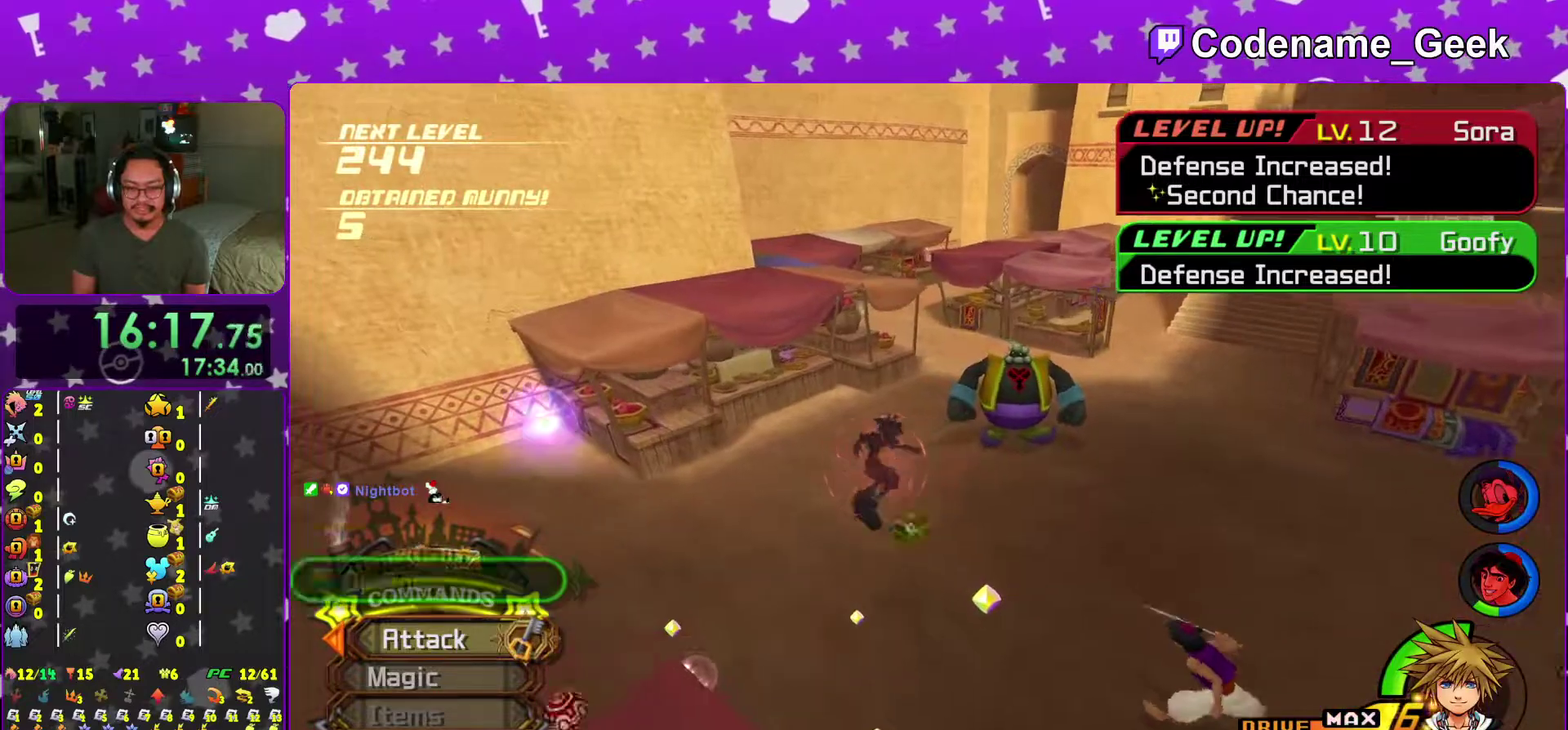
{"dt_ms": 400, "buttons": [], "left_stick": "right", "right_stick": "right"}
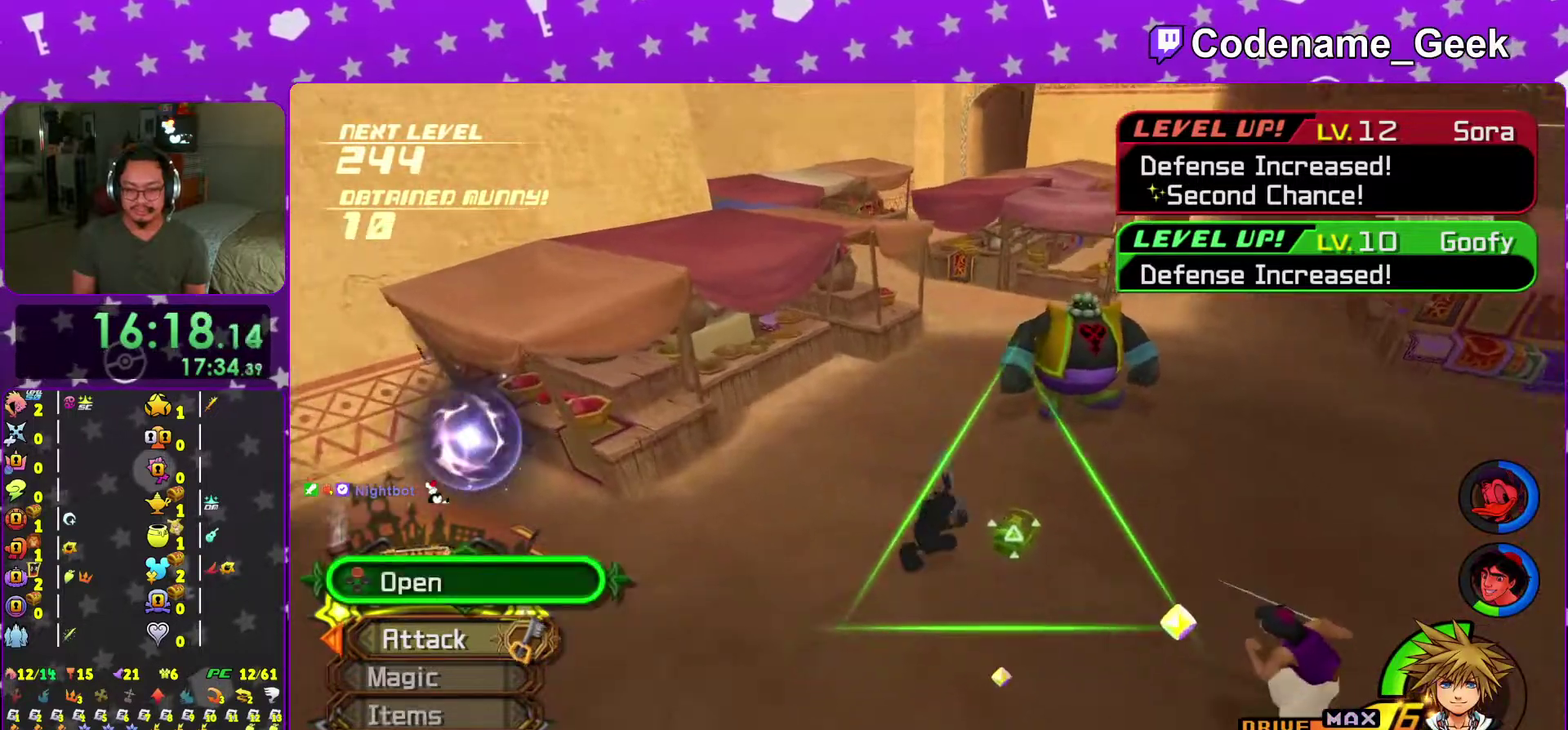
{"dt_ms": 601, "buttons": ["X"], "left_stick": "center", "right_stick": "center"}
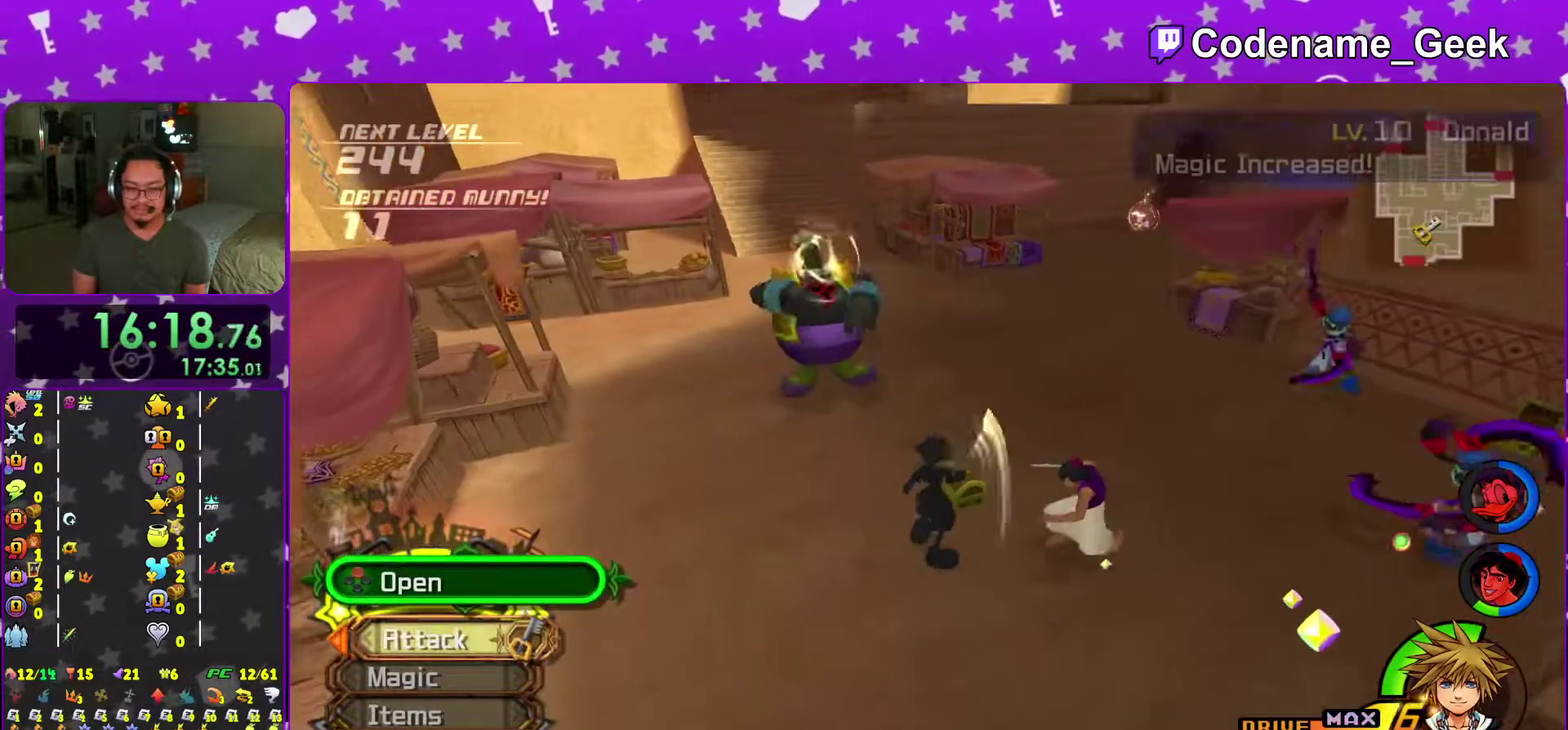
{"dt_ms": 300, "buttons": [], "left_stick": "center", "right_stick": "center", "events": [[33, "X", "up"], [83, "right_stick", "down-right"], [150, "X", "down"], [150, "right_stick", "center"], [233, "X", "up"]]}
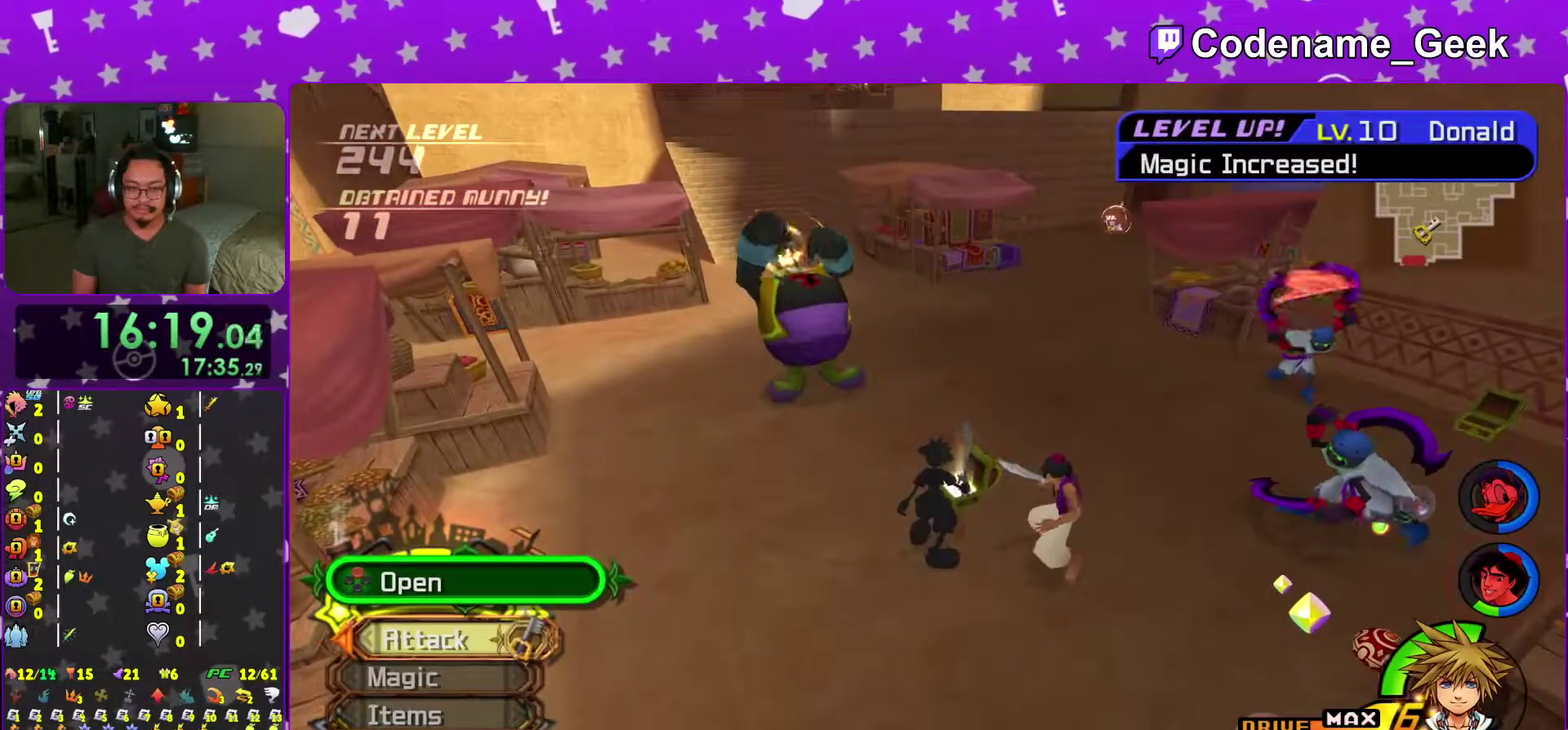
{"dt_ms": 701, "buttons": [], "left_stick": "center", "right_stick": "center", "events": [[83, "left_stick", "down"], [234, "left_stick", "down-left"], [350, "Y", "down"], [484, "Y", "up"], [534, "left_stick", "center"], [551, "Y", "down"], [667, "Y", "up"]]}
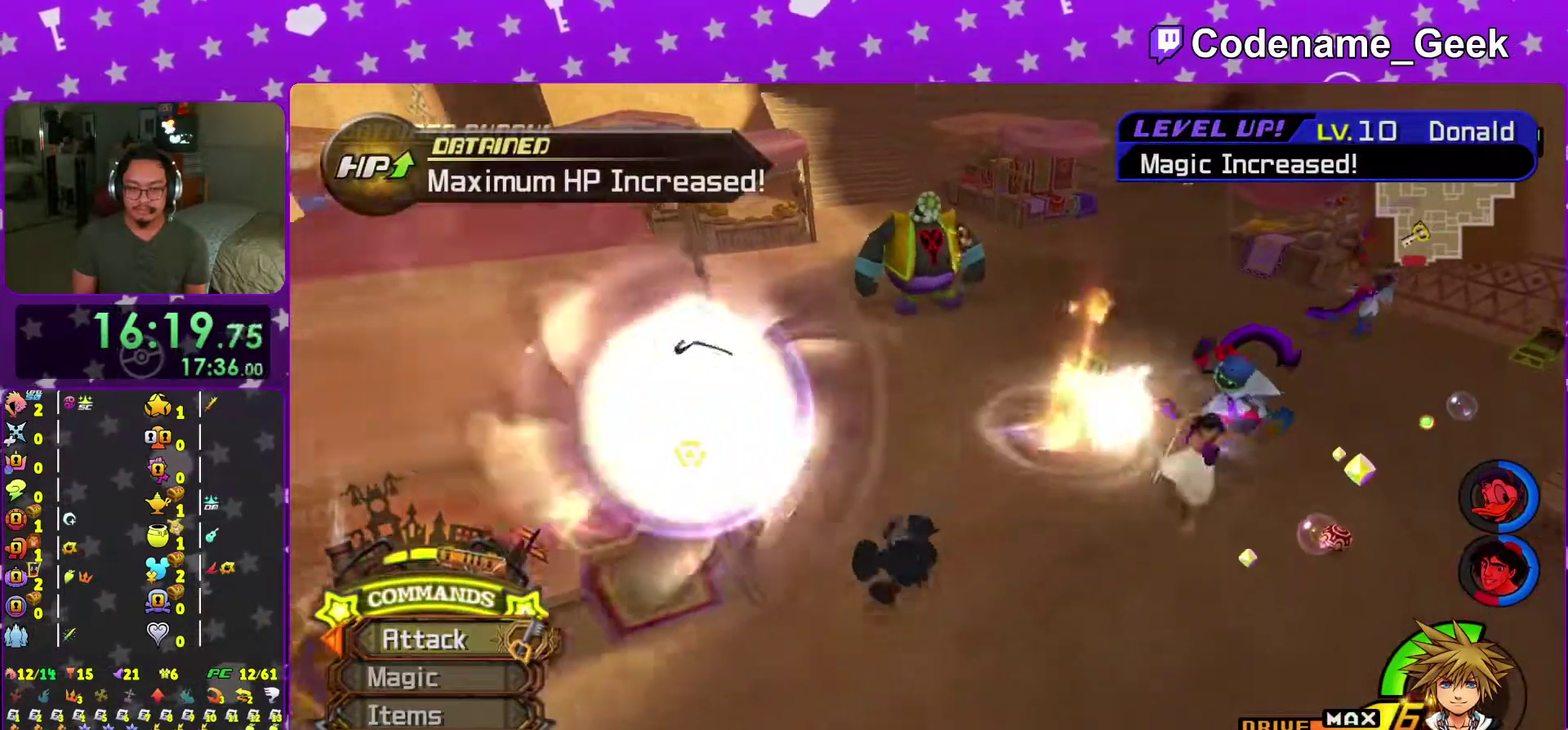
{"dt_ms": 300, "buttons": ["X"], "left_stick": "center", "right_stick": "center", "events": [[167, "right_stick", "right"], [233, "right_stick", "center"], [250, "X", "down"]]}
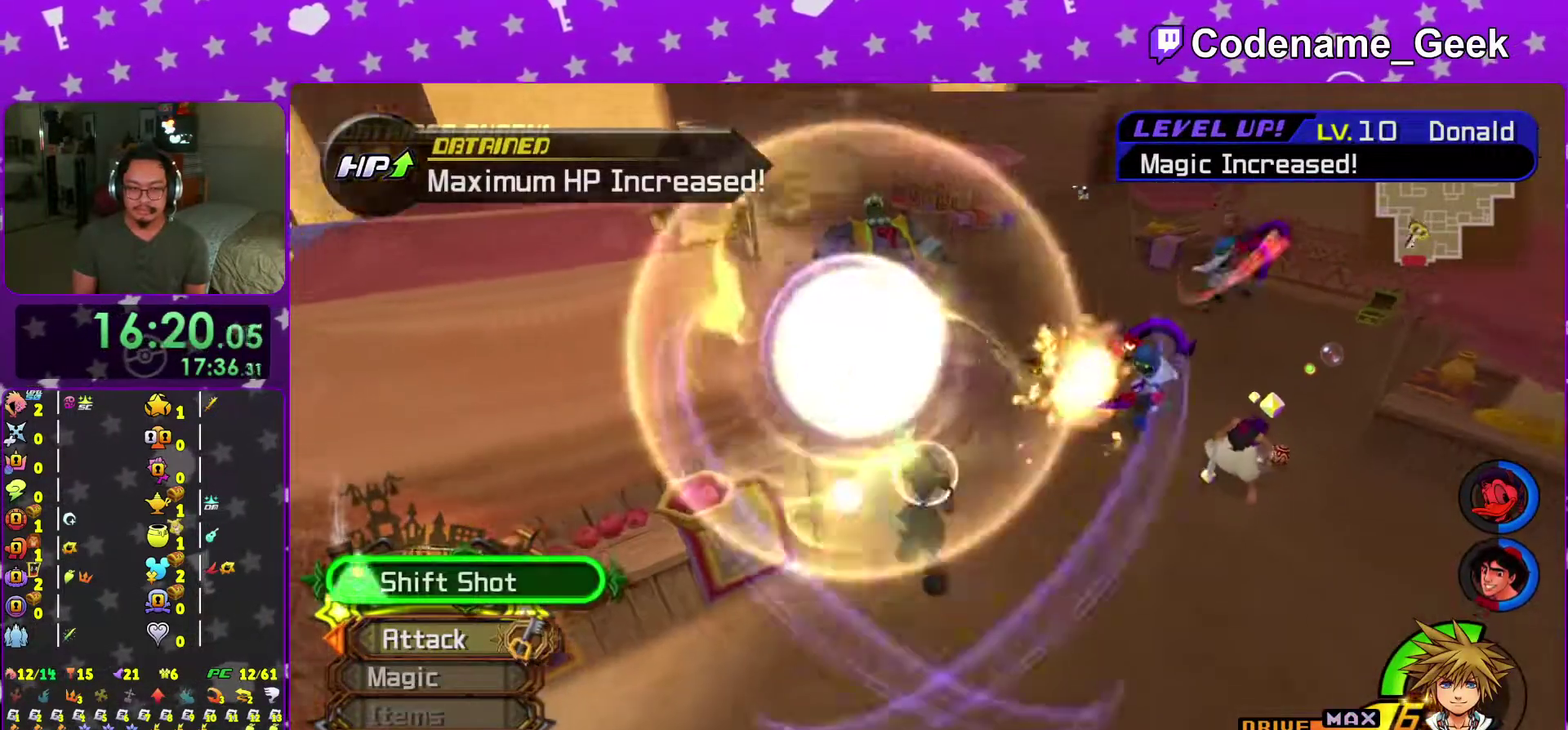
{"dt_ms": 701, "buttons": [], "left_stick": "center", "right_stick": "center"}
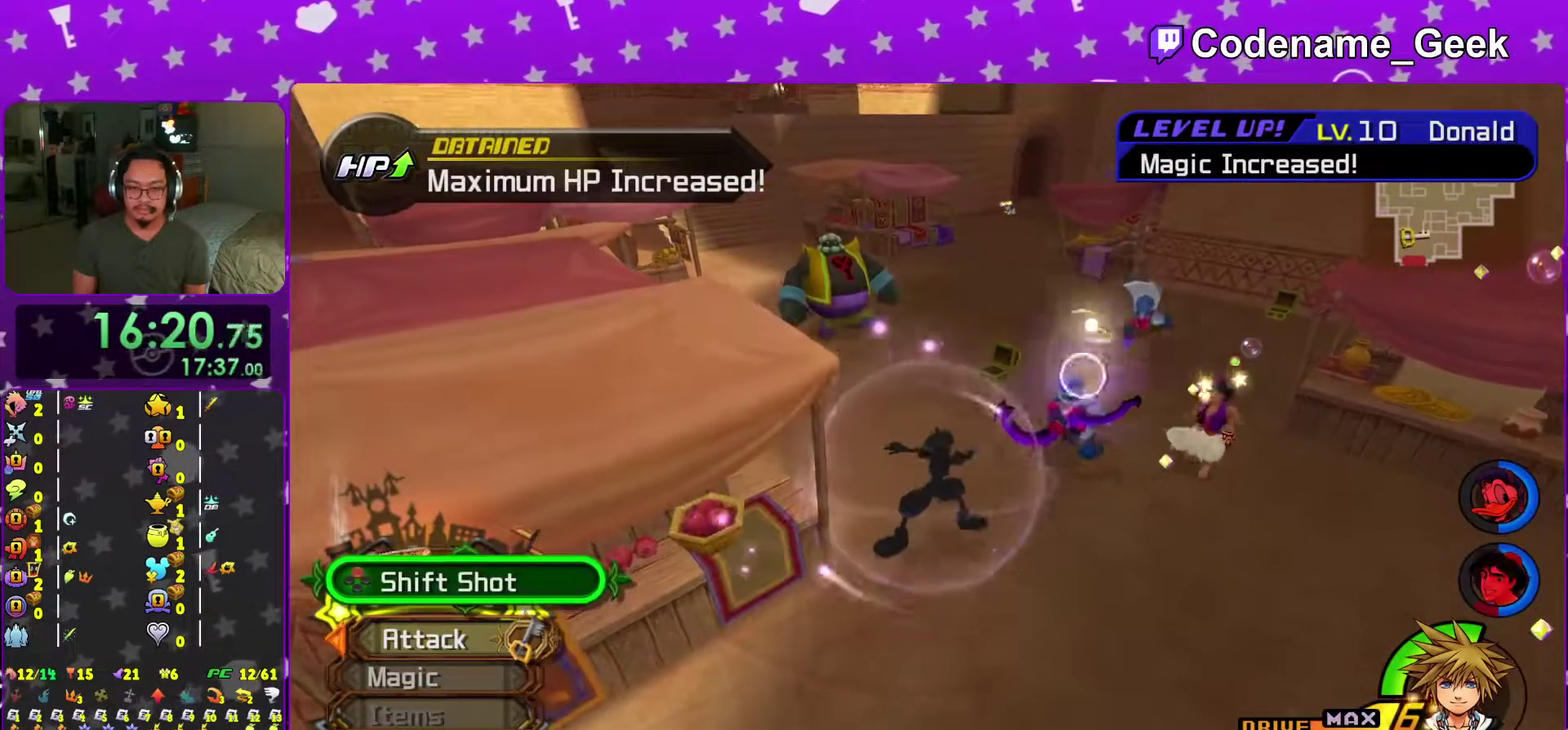
{"dt_ms": 300, "buttons": [], "left_stick": "down", "right_stick": "center"}
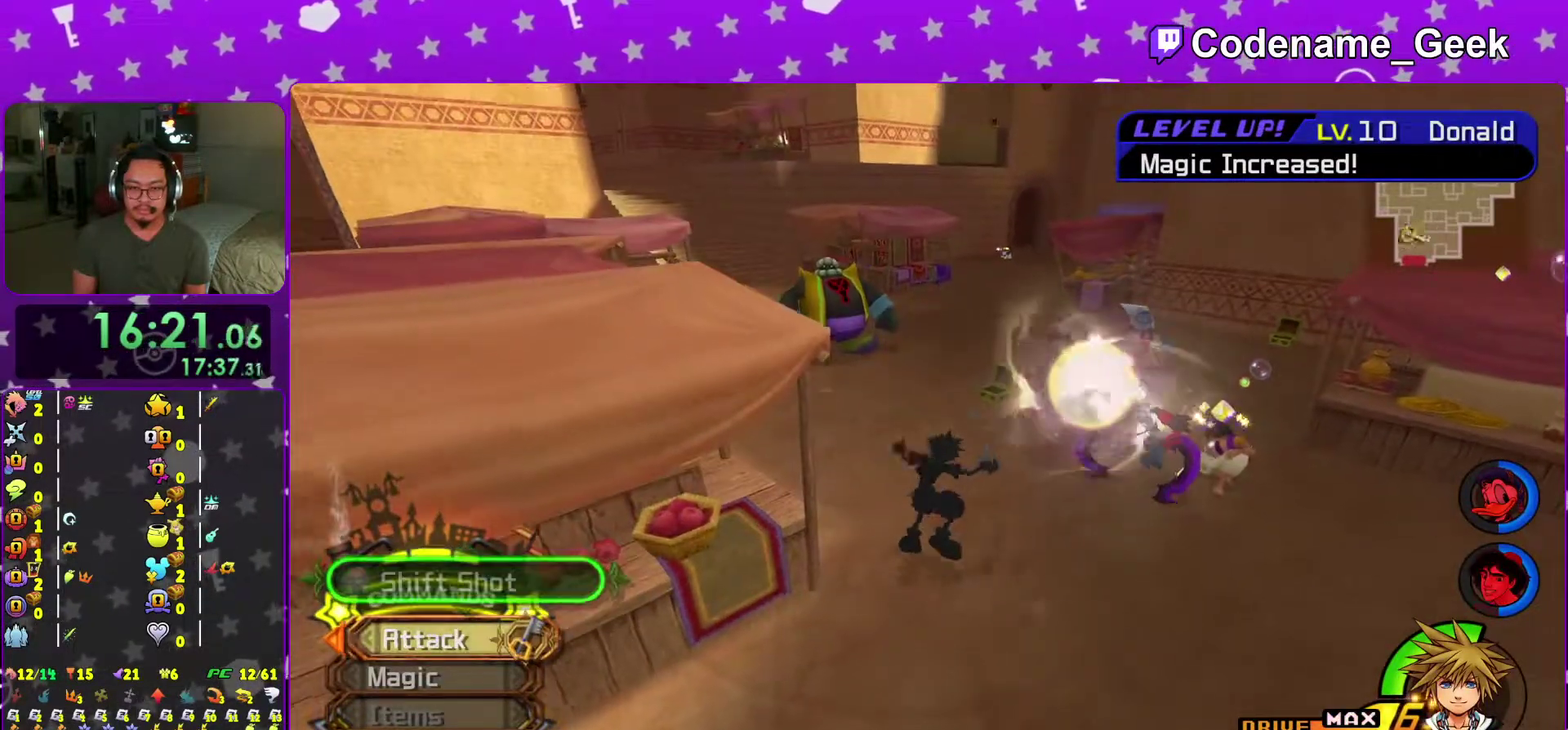
{"dt_ms": 701, "buttons": [], "left_stick": "down-right", "right_stick": "center", "events": [[134, "right_stick", "down"], [267, "right_stick", "center"], [350, "right_stick", "down"], [534, "right_stick", "center"], [701, "left_stick", "down-right"]]}
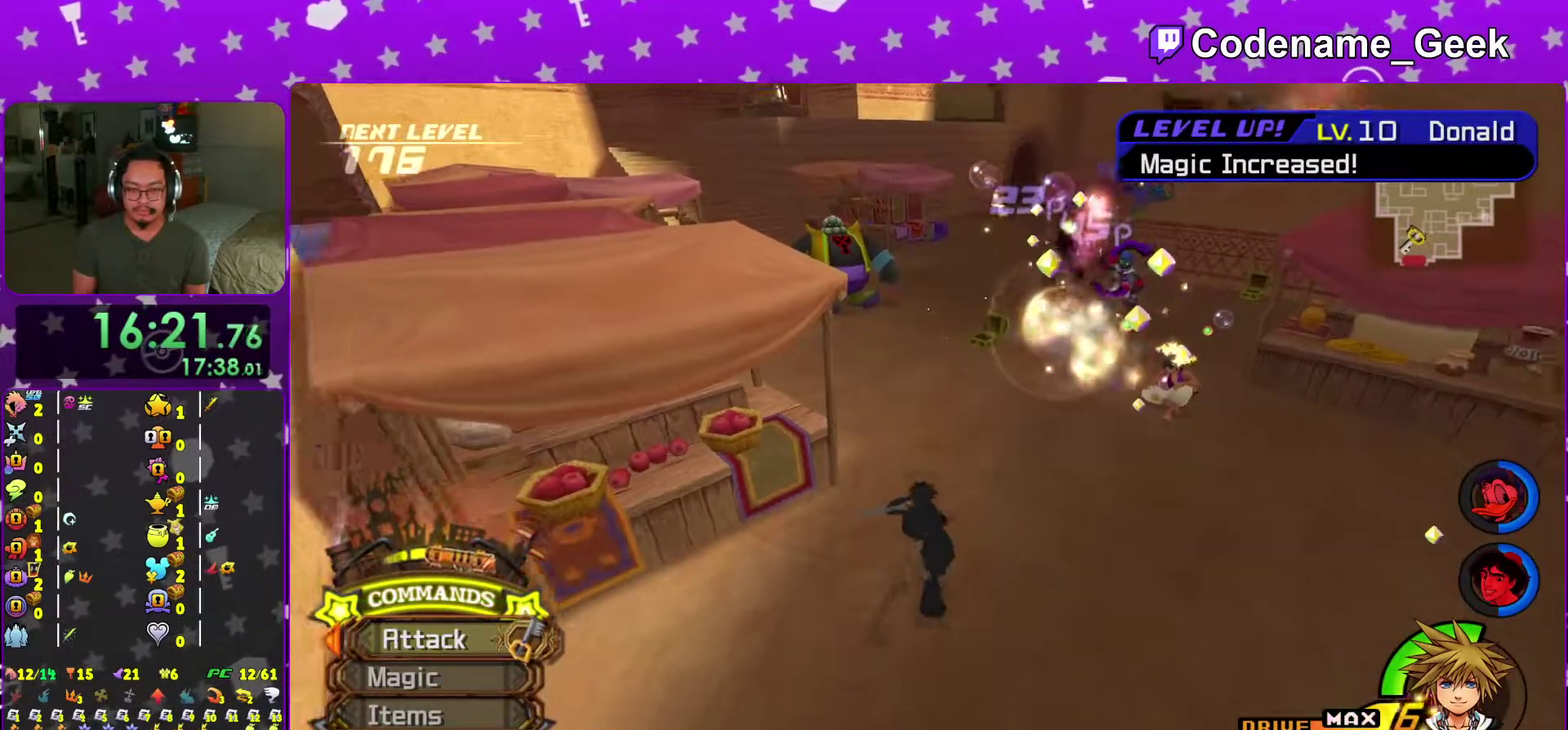
{"dt_ms": 300, "buttons": ["Y"], "left_stick": "down-right", "right_stick": "center", "events": [[83, "right_stick", "left"], [167, "Y", "down"], [167, "right_stick", "center"]]}
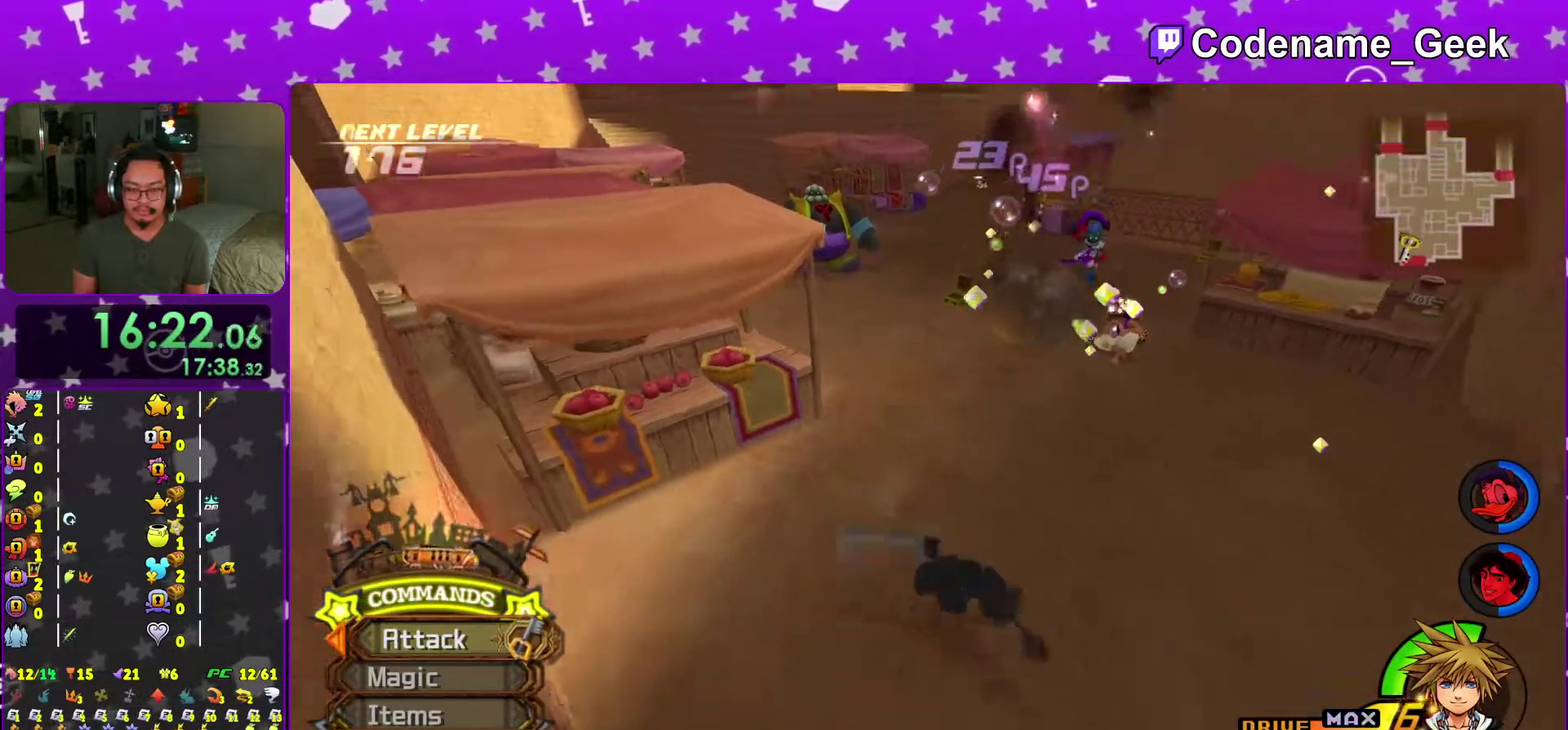
{"dt_ms": 701, "buttons": [], "left_stick": "center", "right_stick": "center", "events": [[17, "Y", "up"], [83, "Y", "down"], [200, "Y", "up"], [250, "left_stick", "down"], [350, "right_stick", "left"], [417, "right_stick", "up-left"], [517, "right_stick", "center"], [567, "X", "down"], [667, "X", "up"], [701, "left_stick", "center"]]}
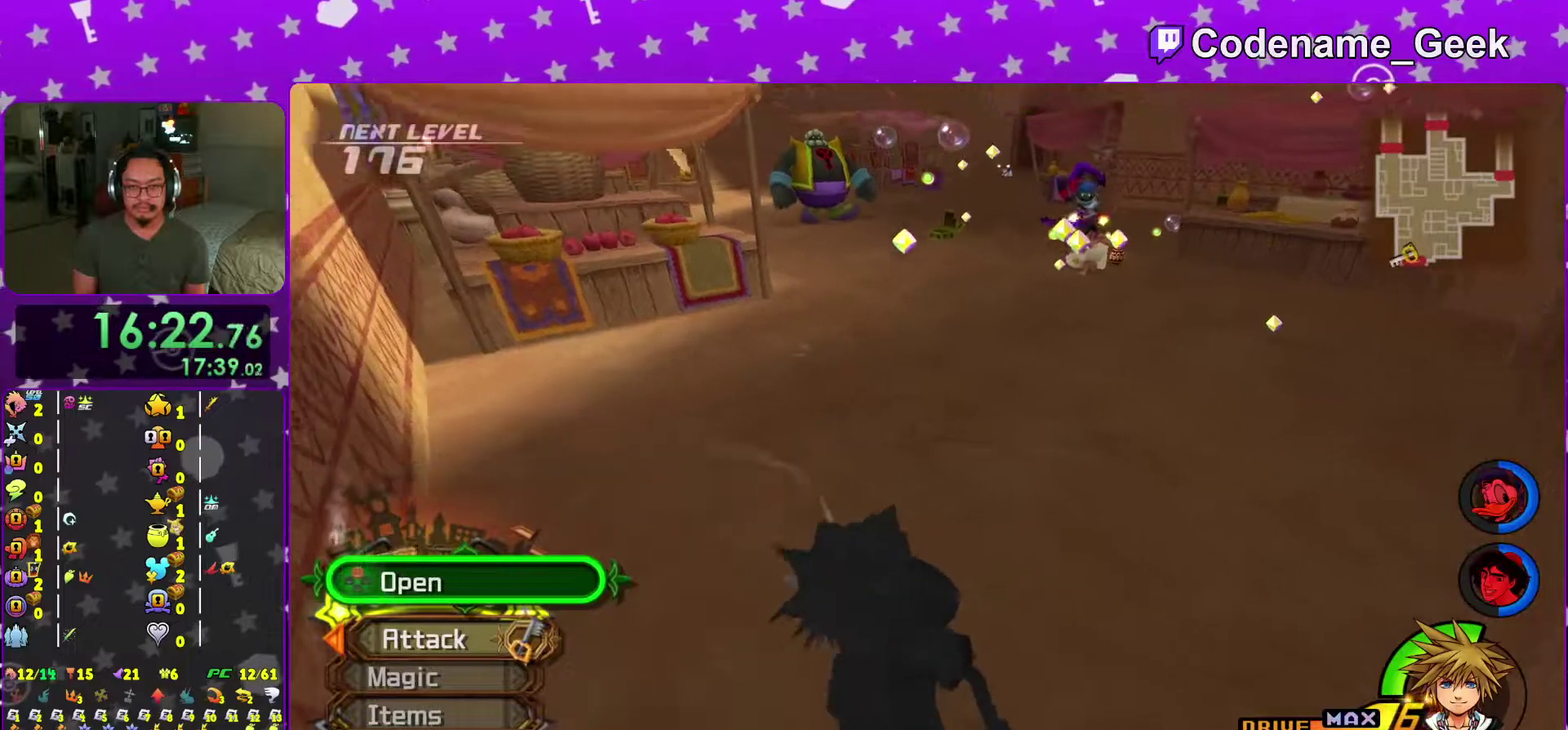
{"dt_ms": 300, "buttons": ["X"], "left_stick": "center", "right_stick": "right", "events": [[50, "right_stick", "right"], [67, "X", "down"], [167, "X", "up"], [250, "X", "down"]]}
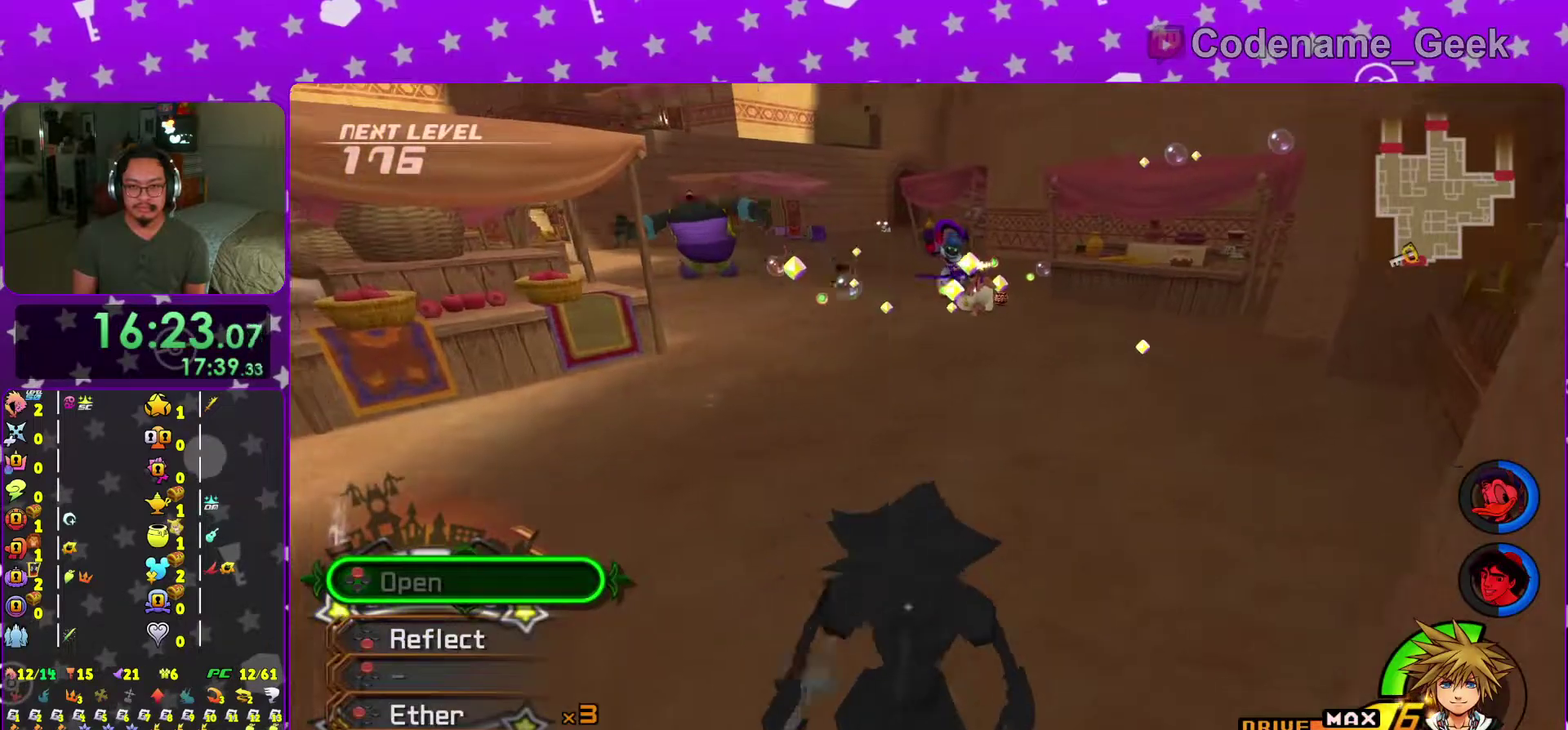
{"dt_ms": 901, "buttons": ["B"], "left_stick": "up-right", "right_stick": "center", "events": [[83, "X", "up"], [83, "right_stick", "center"], [184, "X", "down"], [250, "right_stick", "down"], [284, "X", "up"], [350, "X", "down"], [350, "right_stick", "down-right"], [417, "X", "up"], [534, "right_stick", "right"], [617, "right_stick", "center"], [667, "left_stick", "up"], [751, "B", "down"], [884, "left_stick", "up-right"]]}
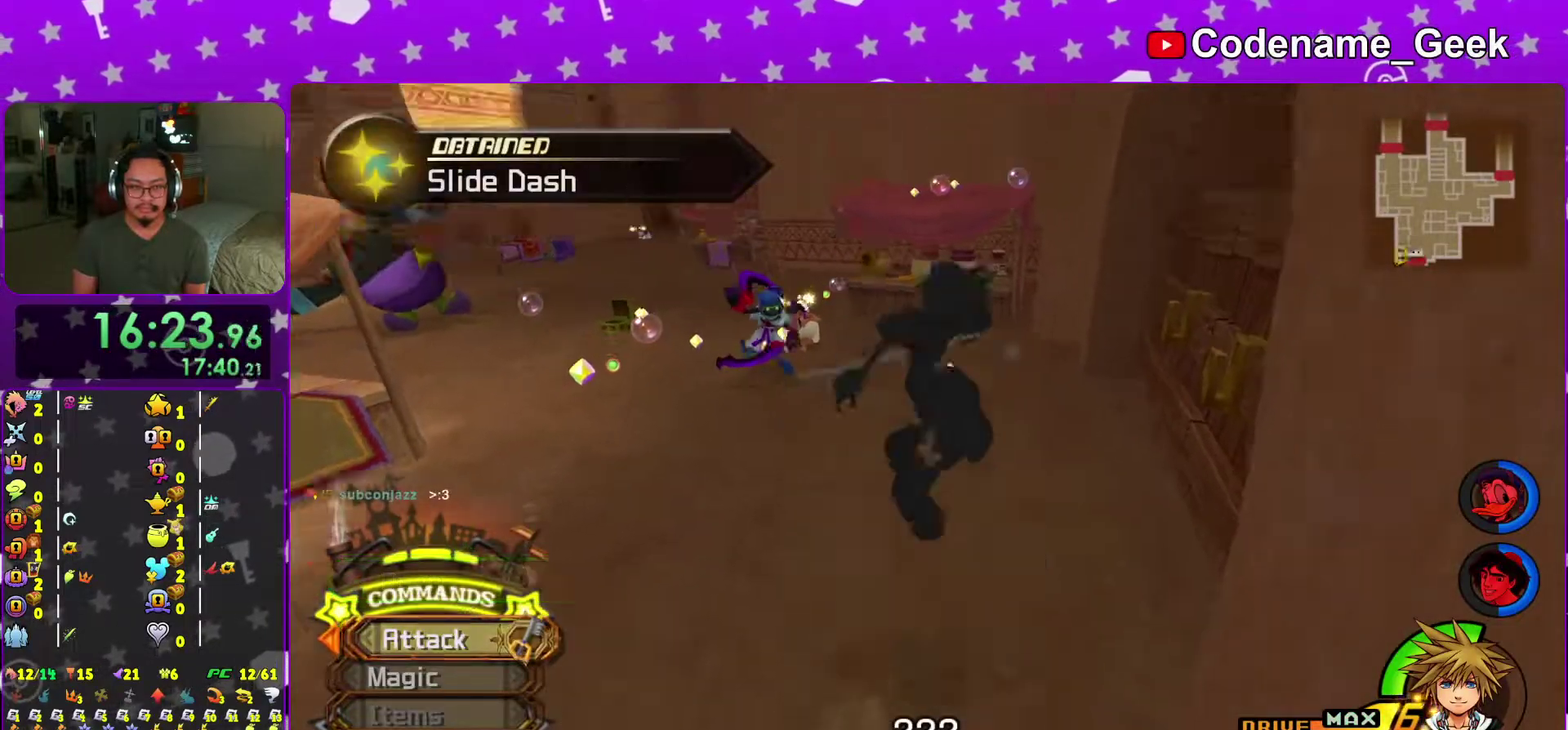
{"dt_ms": 300, "buttons": [], "left_stick": "right", "right_stick": "down-left", "events": [[100, "B", "up"], [117, "Y", "down"], [217, "left_stick", "right"], [267, "right_stick", "down-left"], [284, "Y", "up"]]}
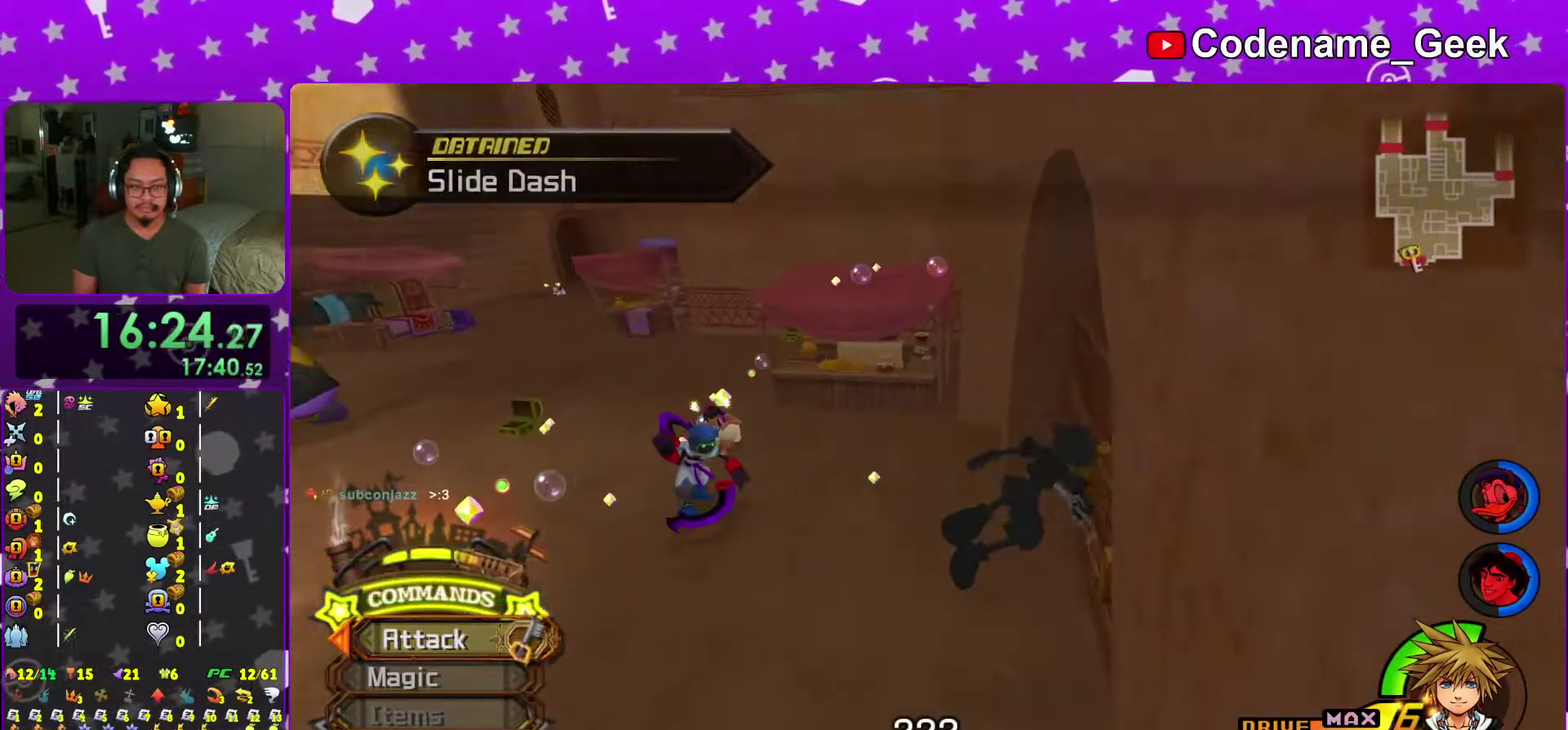
{"dt_ms": 701, "buttons": [], "left_stick": "up", "right_stick": "center", "events": [[50, "right_stick", "center"], [150, "right_stick", "left"], [217, "left_stick", "center"], [267, "right_stick", "center"], [551, "right_stick", "left"], [567, "left_stick", "up"], [668, "right_stick", "center"]]}
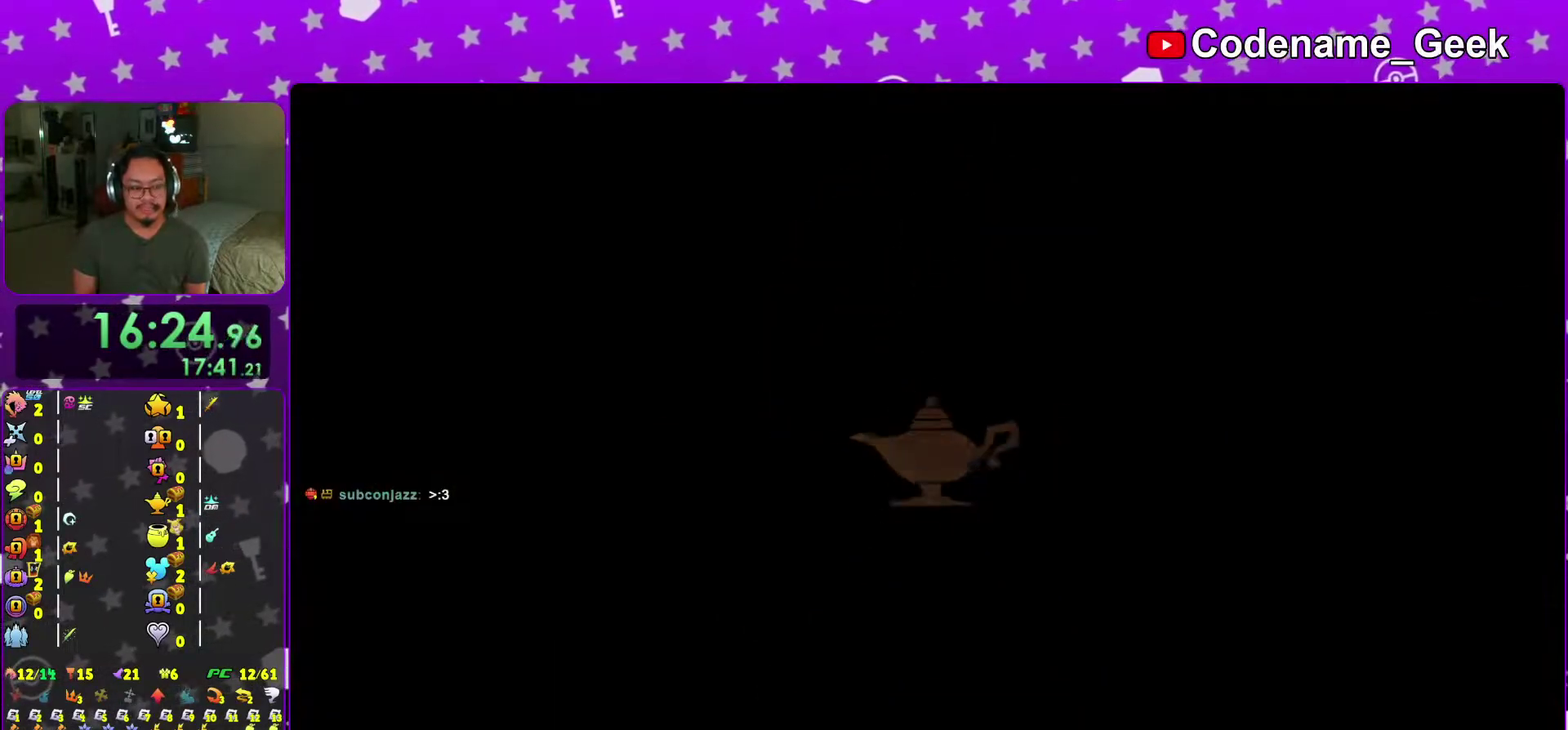
{"dt_ms": 300, "buttons": [], "left_stick": "center", "right_stick": "left", "events": [[100, "right_stick", "left"], [200, "right_stick", "center"], [300, "left_stick", "center"], [300, "right_stick", "left"]]}
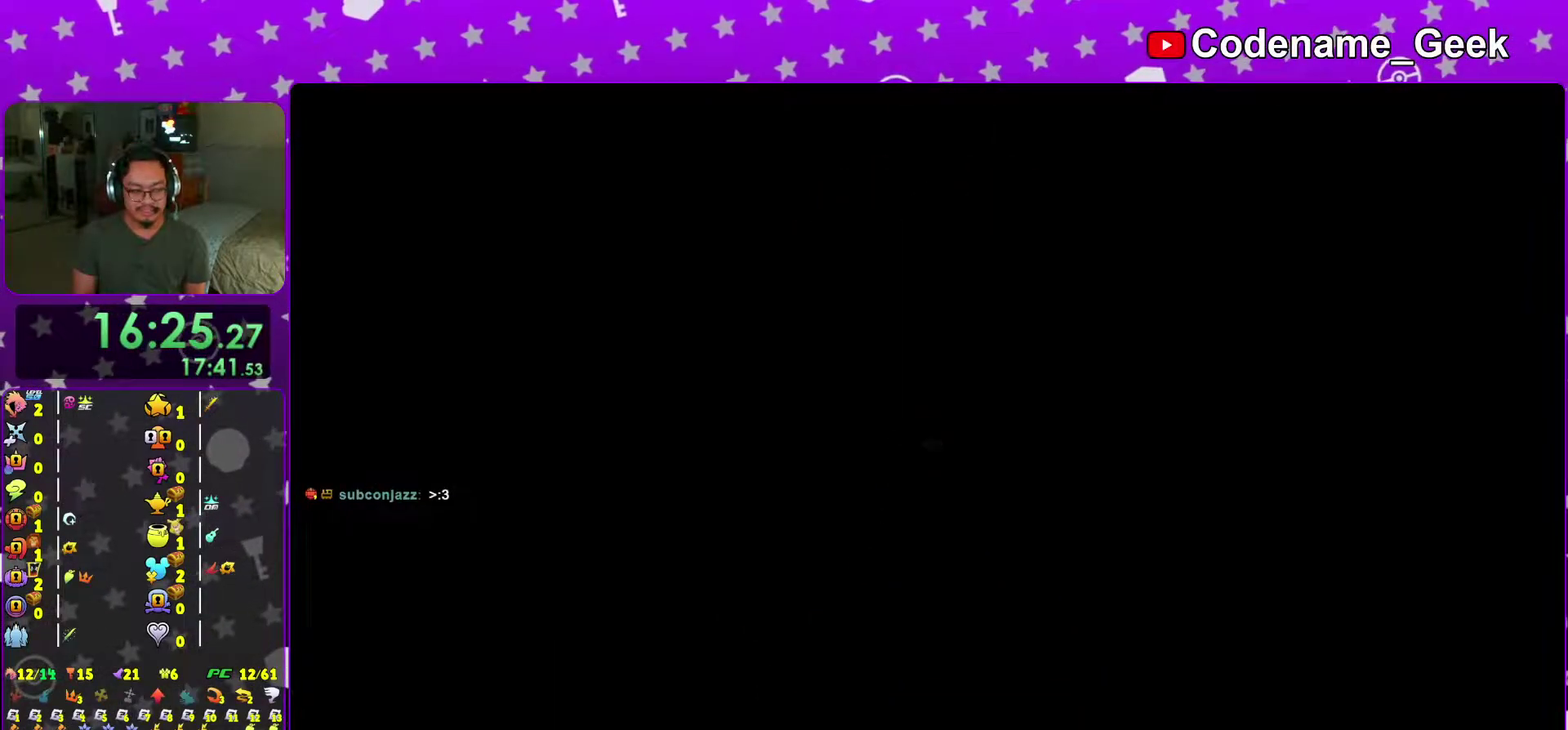
{"dt_ms": 501, "buttons": [], "left_stick": "up-left", "right_stick": "left", "events": [[134, "right_stick", "center"], [217, "left_stick", "up-left"], [251, "right_stick", "left"], [401, "right_stick", "center"], [501, "right_stick", "left"]]}
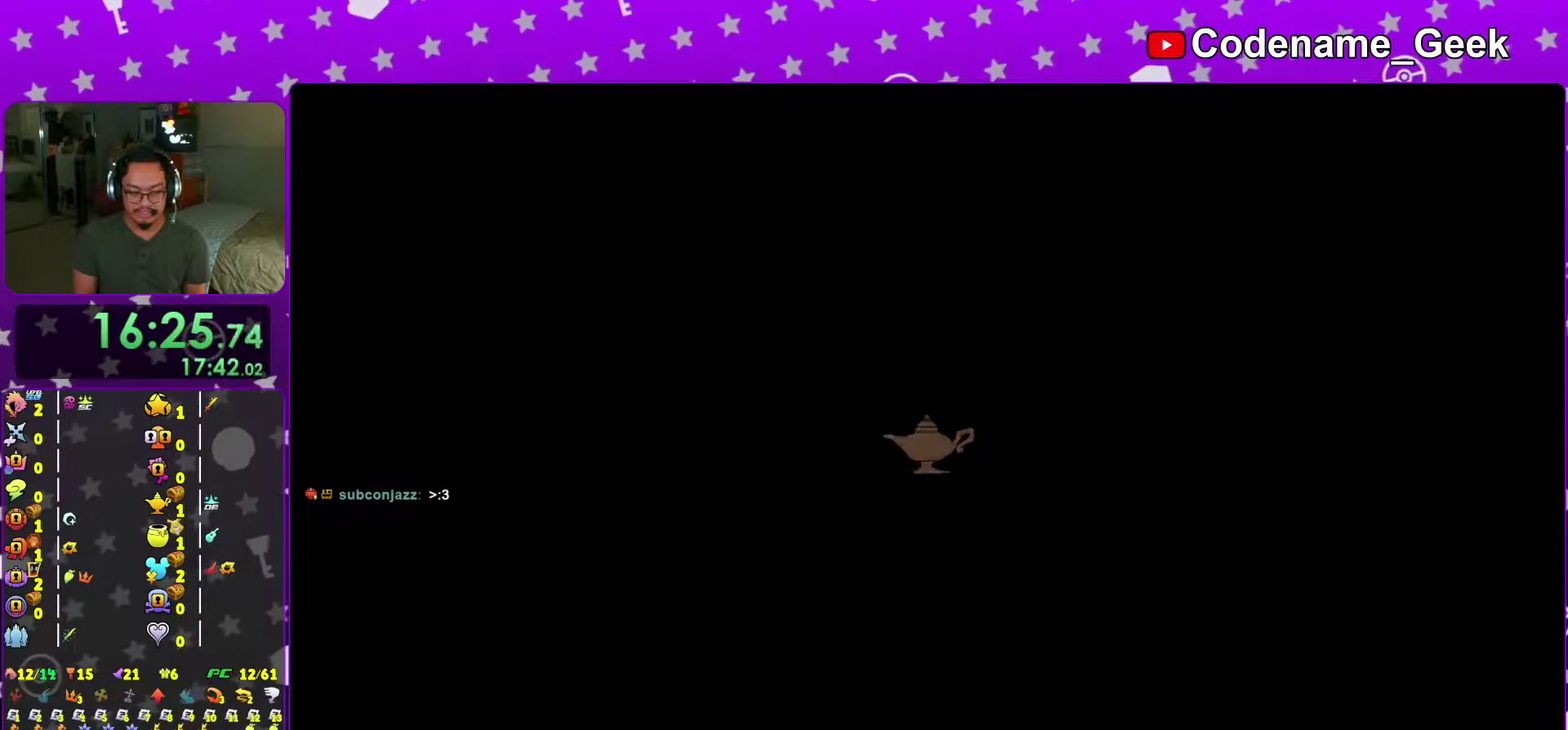
{"dt_ms": 300, "buttons": [], "left_stick": "up-left", "right_stick": "left", "events": []}
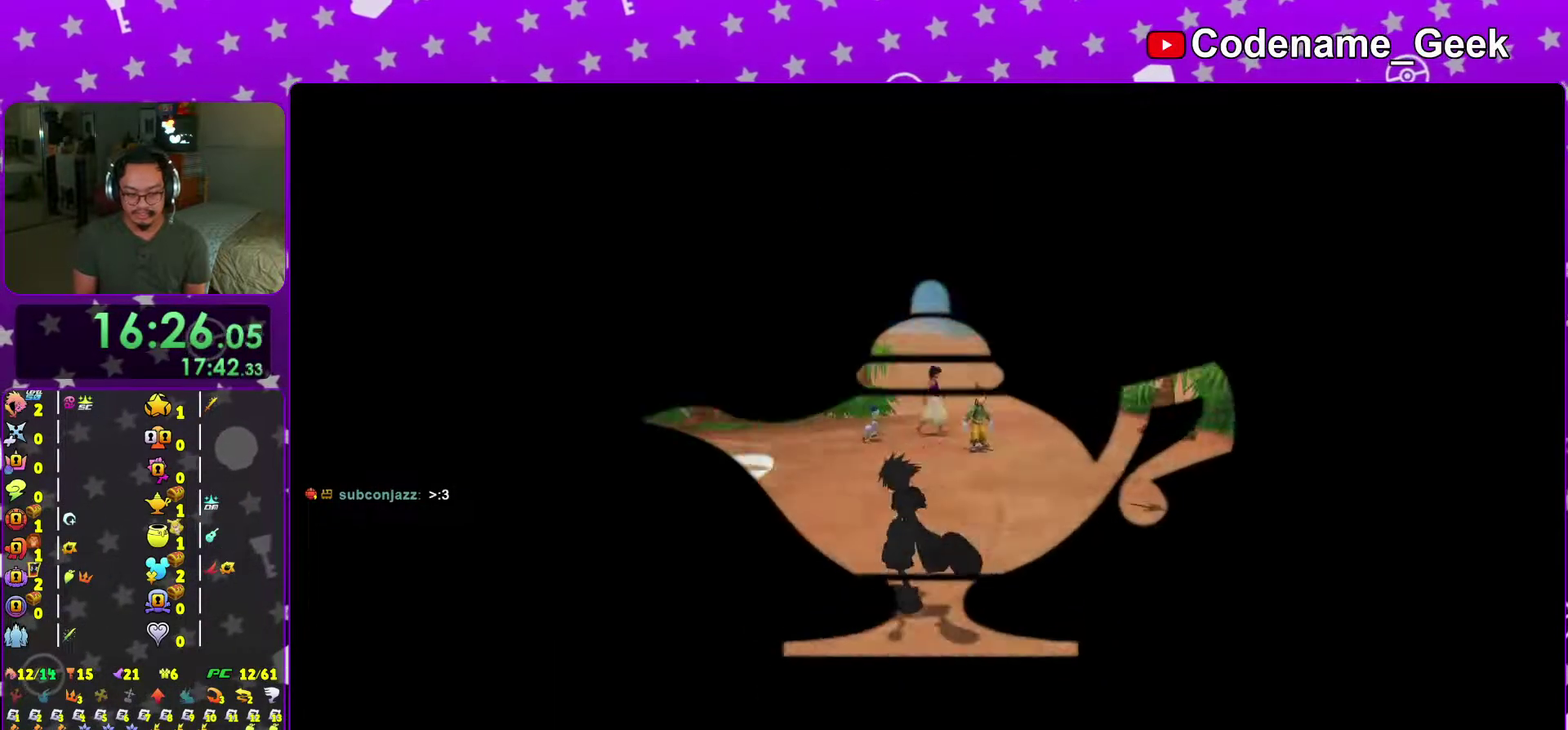
{"dt_ms": 701, "buttons": ["X"], "left_stick": "up-left", "right_stick": "center", "events": [[267, "right_stick", "center"], [451, "right_stick", "down"], [584, "right_stick", "center"], [667, "X", "down"]]}
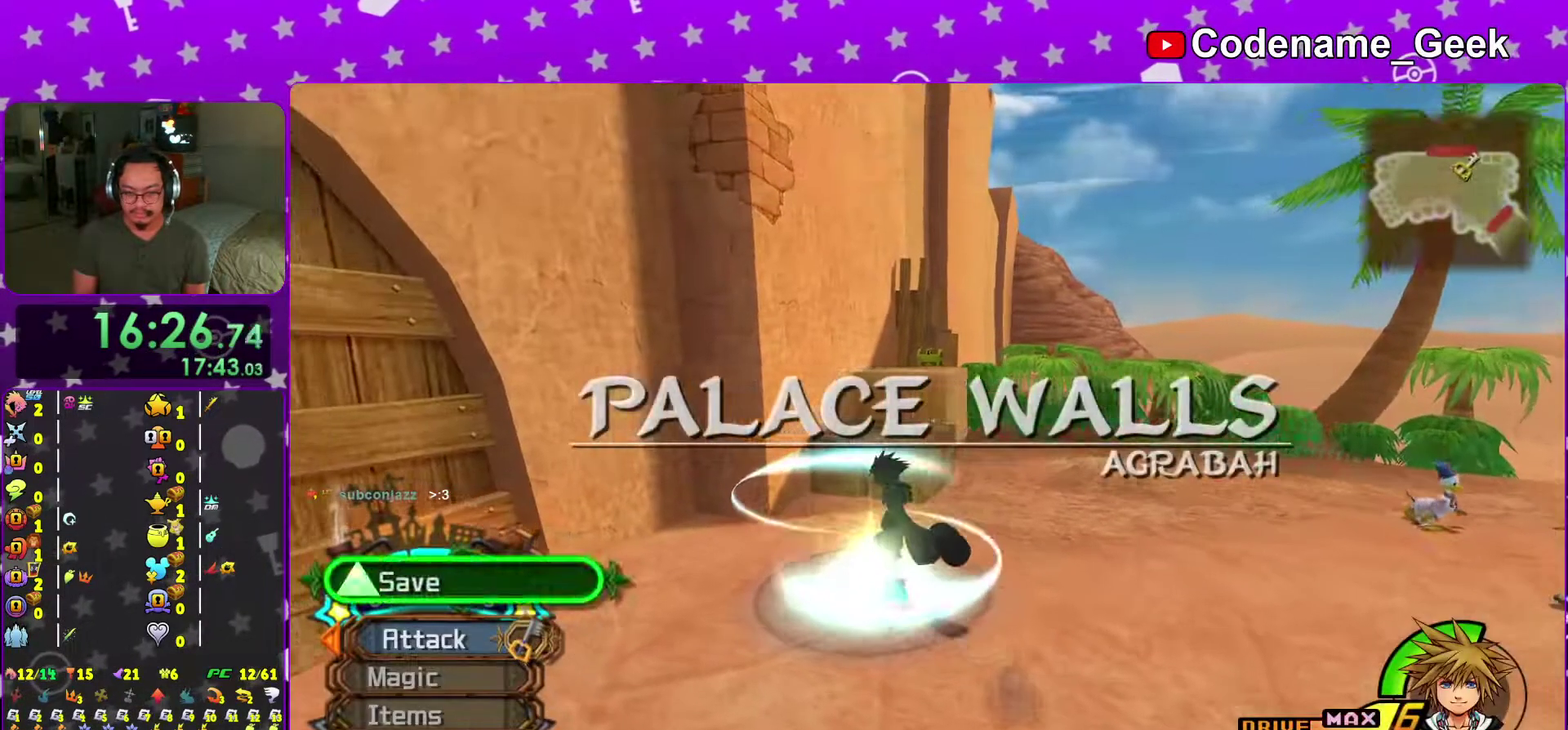
{"dt_ms": 300, "buttons": [], "left_stick": "center", "right_stick": "center", "events": [[66, "X", "up"], [150, "X", "down"], [150, "left_stick", "center"], [267, "X", "up"]]}
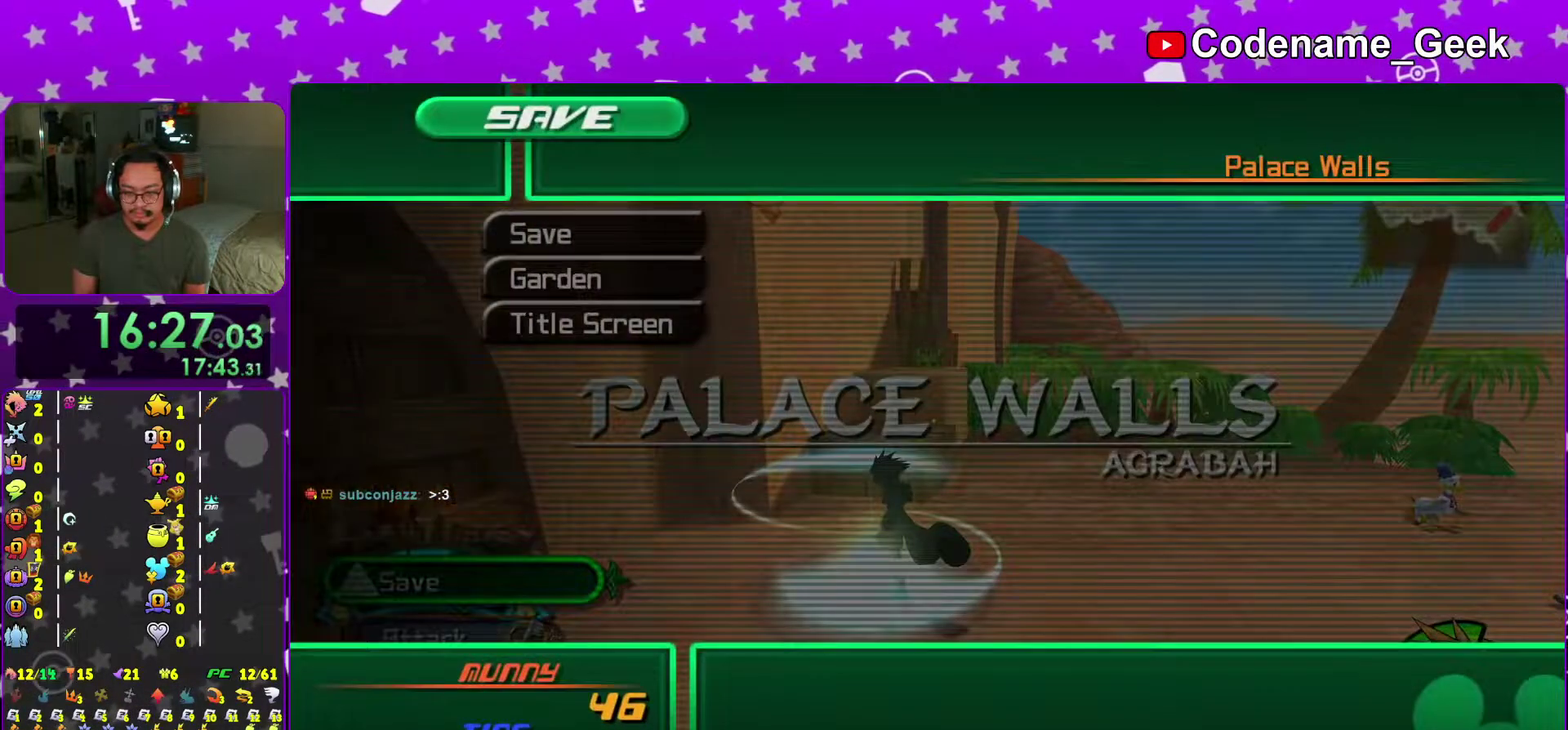
{"dt_ms": 701, "buttons": [], "left_stick": "up", "right_stick": "center", "events": [[467, "left_stick", "up-right"], [567, "B", "down"], [584, "left_stick", "up"], [684, "B", "up"]]}
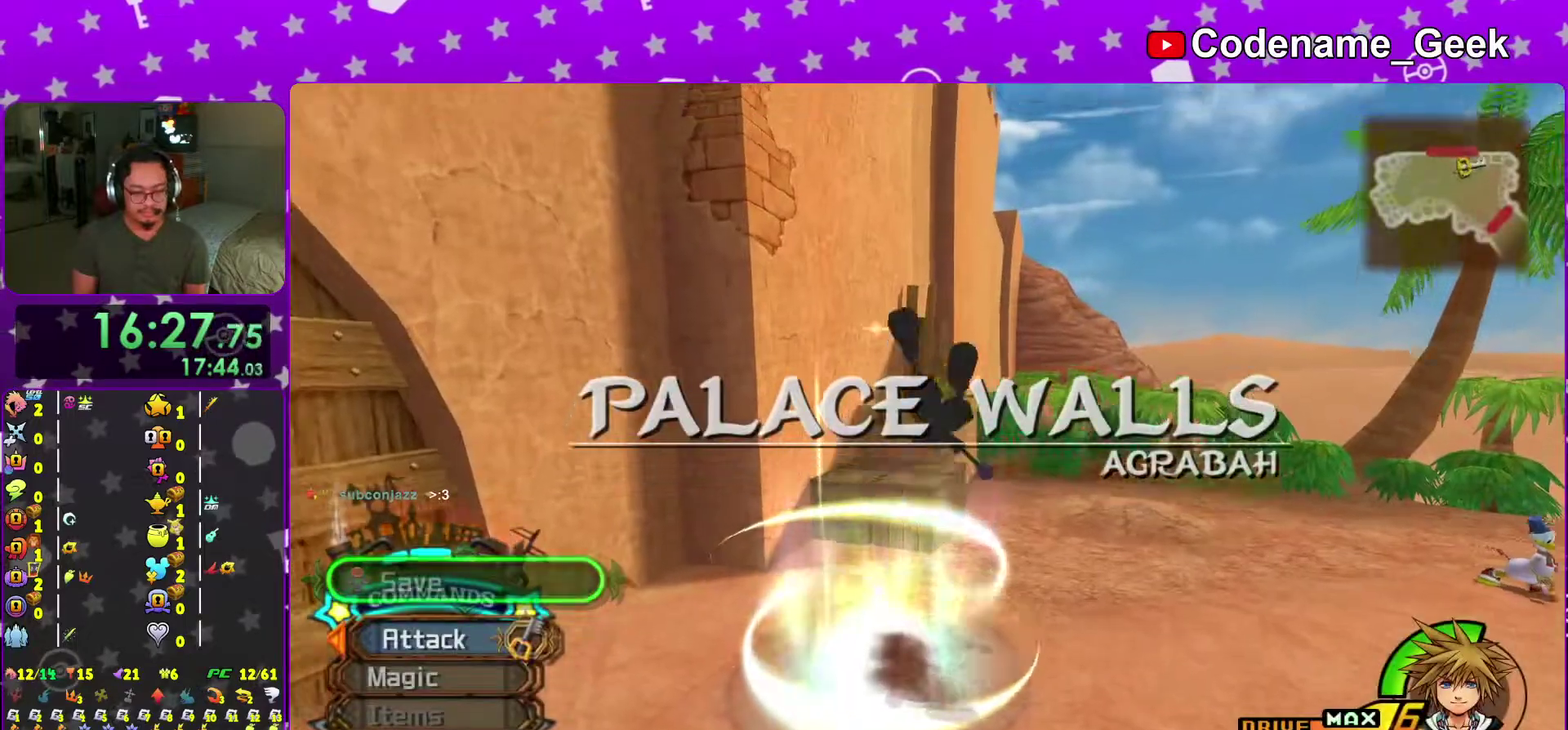
{"dt_ms": 300, "buttons": ["Y"], "left_stick": "up", "right_stick": "center", "events": [[50, "B", "down"], [167, "B", "up"], [217, "Y", "down"]]}